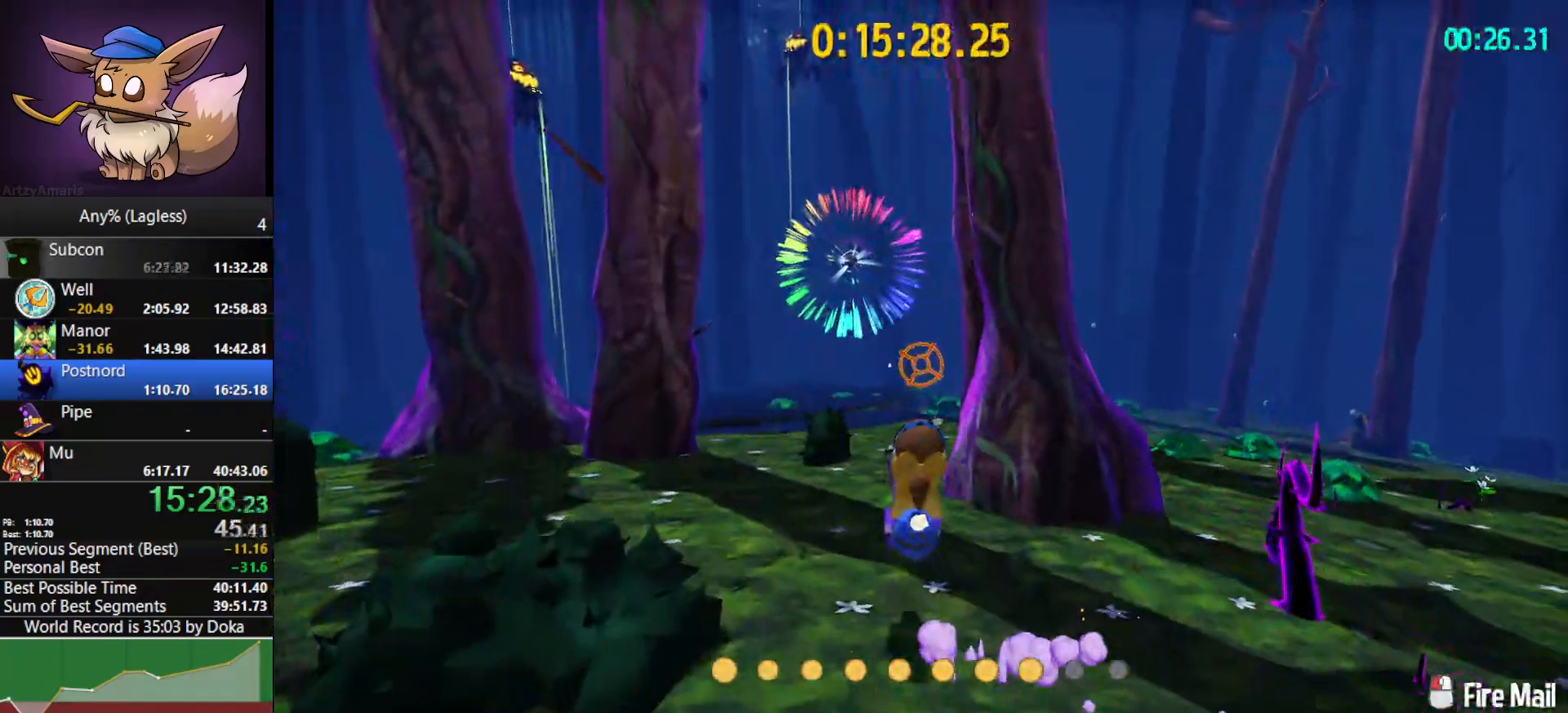
Gameplay with keyboard and mouse; each line is a JSON object with the keys and mouse buttons held at the frame after it. "events" lists presses ("down") and releases ("up") of "1", "2", "3", "4", "5", "a", "alt", "c", "caps_lock", "ctrl", "d", "e", "f", "g", "q", "r", "s", "shift", "space", "t", "tab", "v", "w", "x", "z", "mouse_left", "mouse_wheel" and "mouse_right" between this image and that frame as [ms after this image, input, new state], when the widget could be followed in between. "mouse_left", "mouse_wheel", "mouse_right" = the "left", "wheel", "right" buttons of the "mouse" list. No other keys are recorded. "wheel" means that the mouse wheel is clicked or scrolled. "mouse_move" is the direction in which the mouse moves at that frame (one of eight, or "still"), when it could be read.
{"keys": ["s"], "mouse": [], "mouse_move": "still", "events": [[150, "s", "down"], [300, "s", "up"], [333, "mouse_left", "up"], [433, "s", "down"]]}
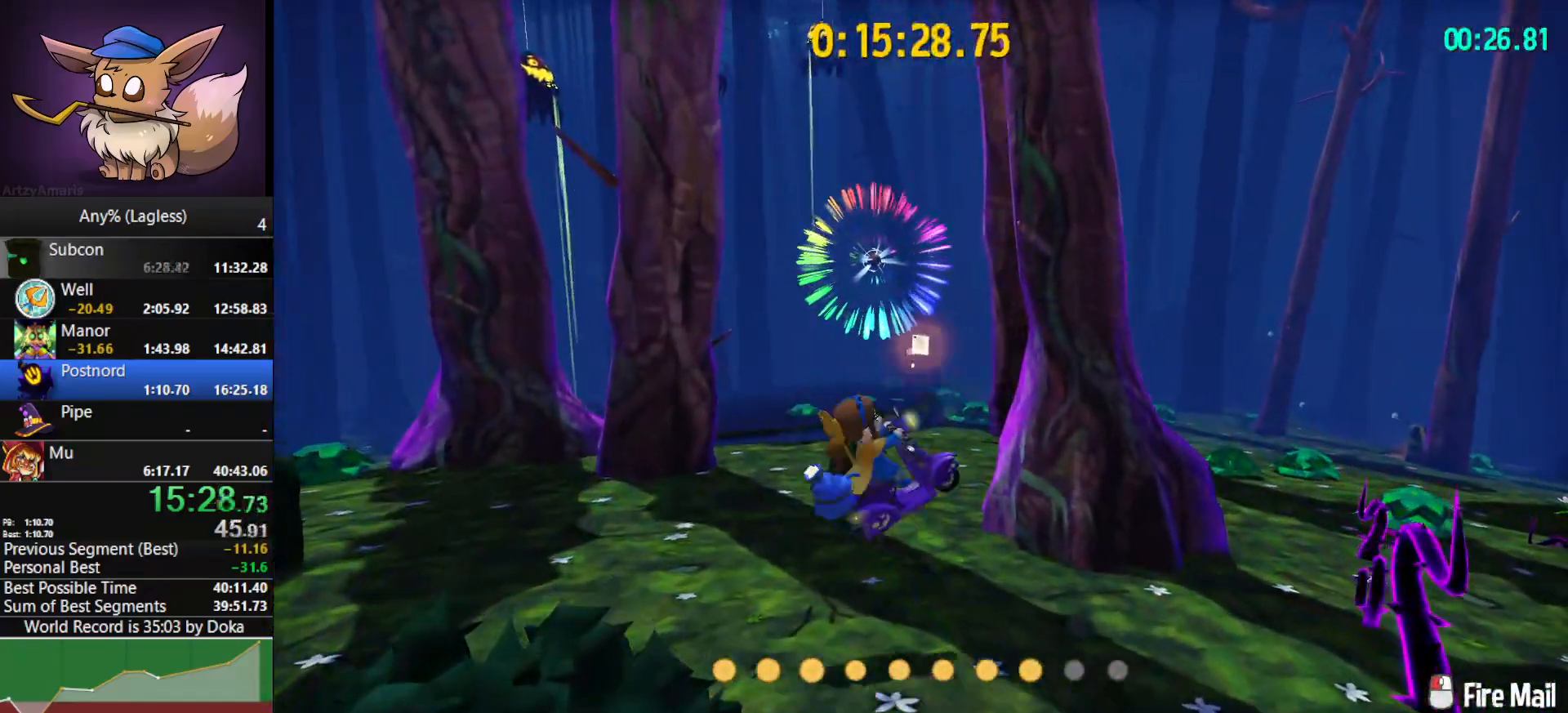
{"keys": ["d", "w"], "mouse": [], "mouse_move": "still", "events": [[33, "a", "down"], [117, "a", "up"], [167, "s", "up"], [400, "d", "down"], [450, "w", "down"]]}
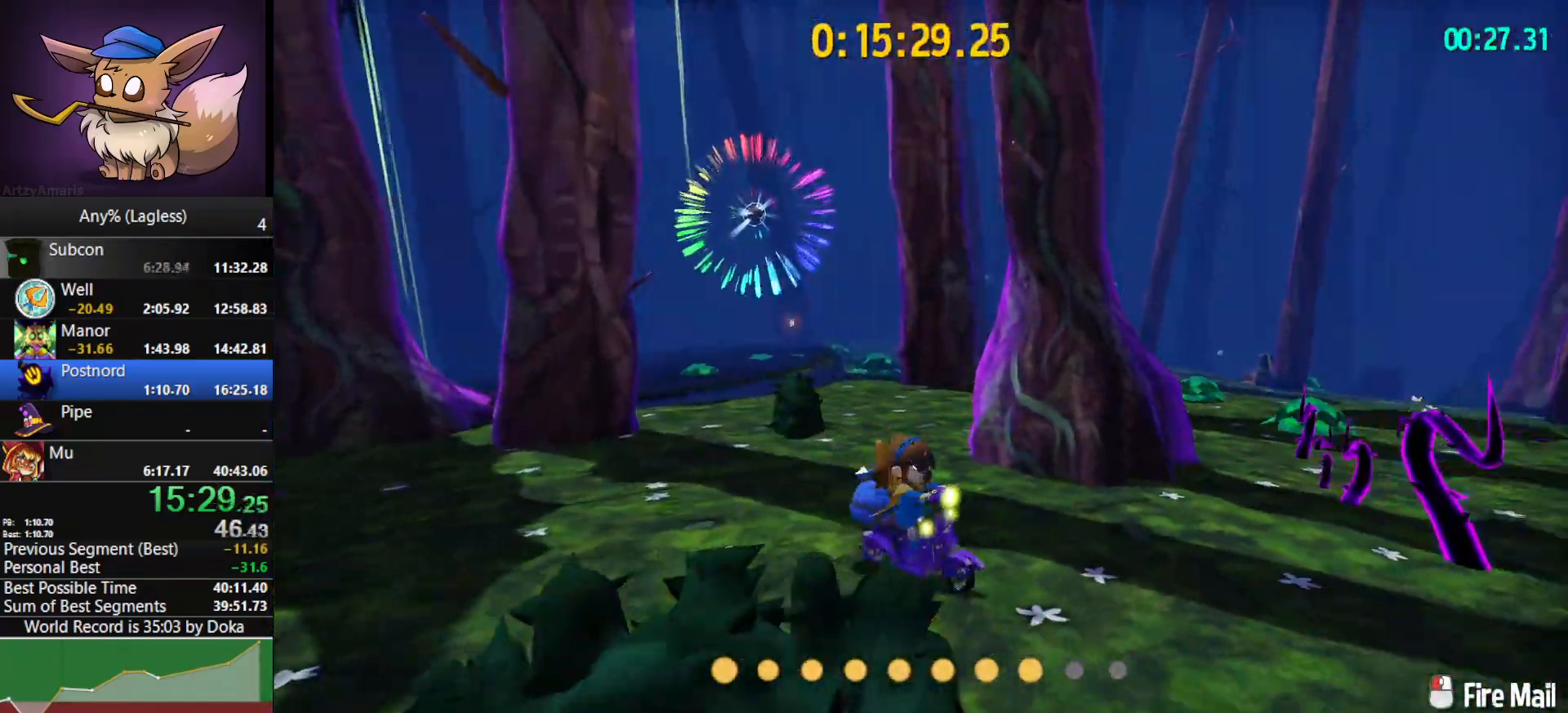
{"keys": ["a", "w"], "mouse": [], "mouse_move": "still", "events": [[333, "d", "up"], [467, "a", "down"]]}
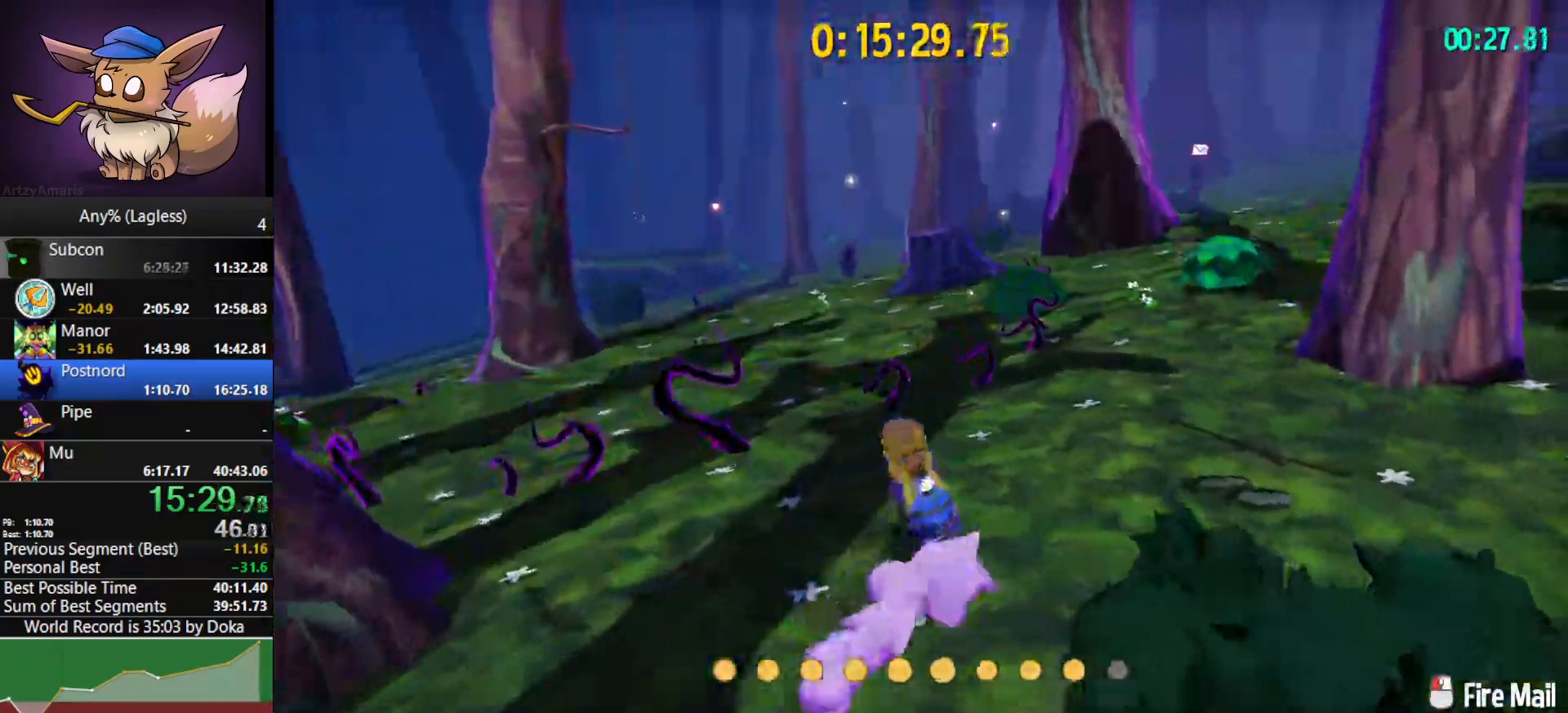
{"keys": ["a", "w"], "mouse": [], "mouse_move": "still", "events": [[67, "a", "up"], [150, "a", "down"]]}
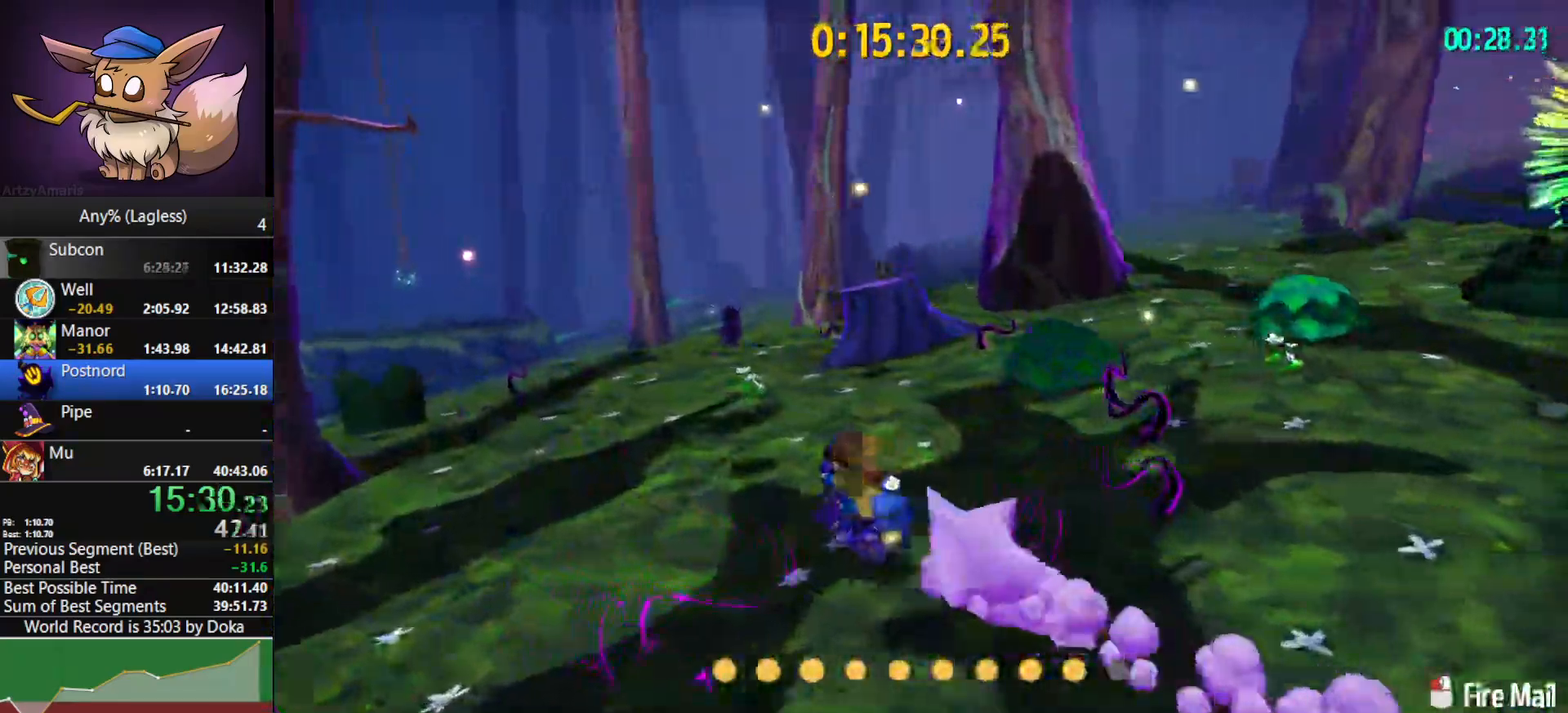
{"keys": ["a", "w"], "mouse": [], "mouse_move": "still", "events": []}
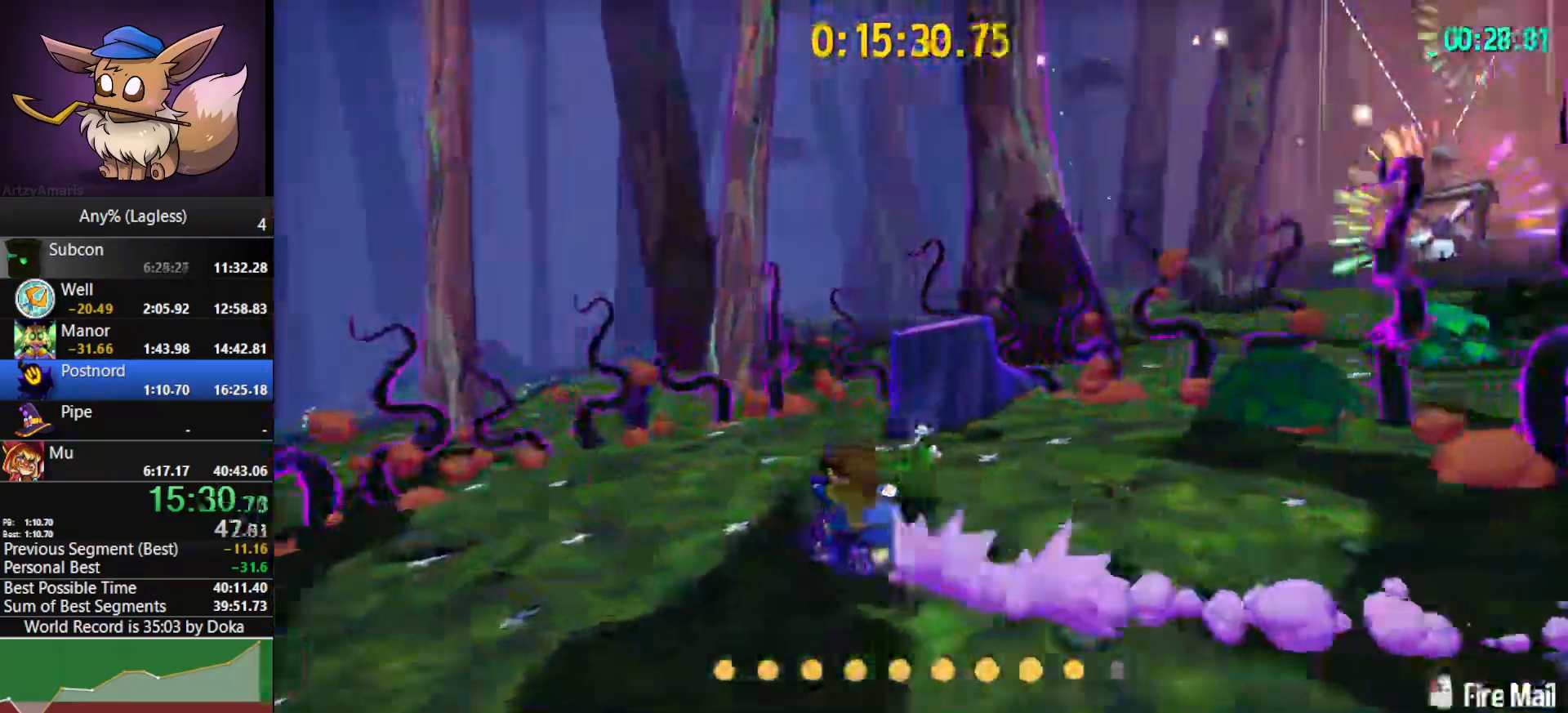
{"keys": ["a", "w"], "mouse": ["left"], "mouse_move": "still", "events": [[50, "space", "down"], [133, "mouse_left", "down"], [183, "space", "up"]]}
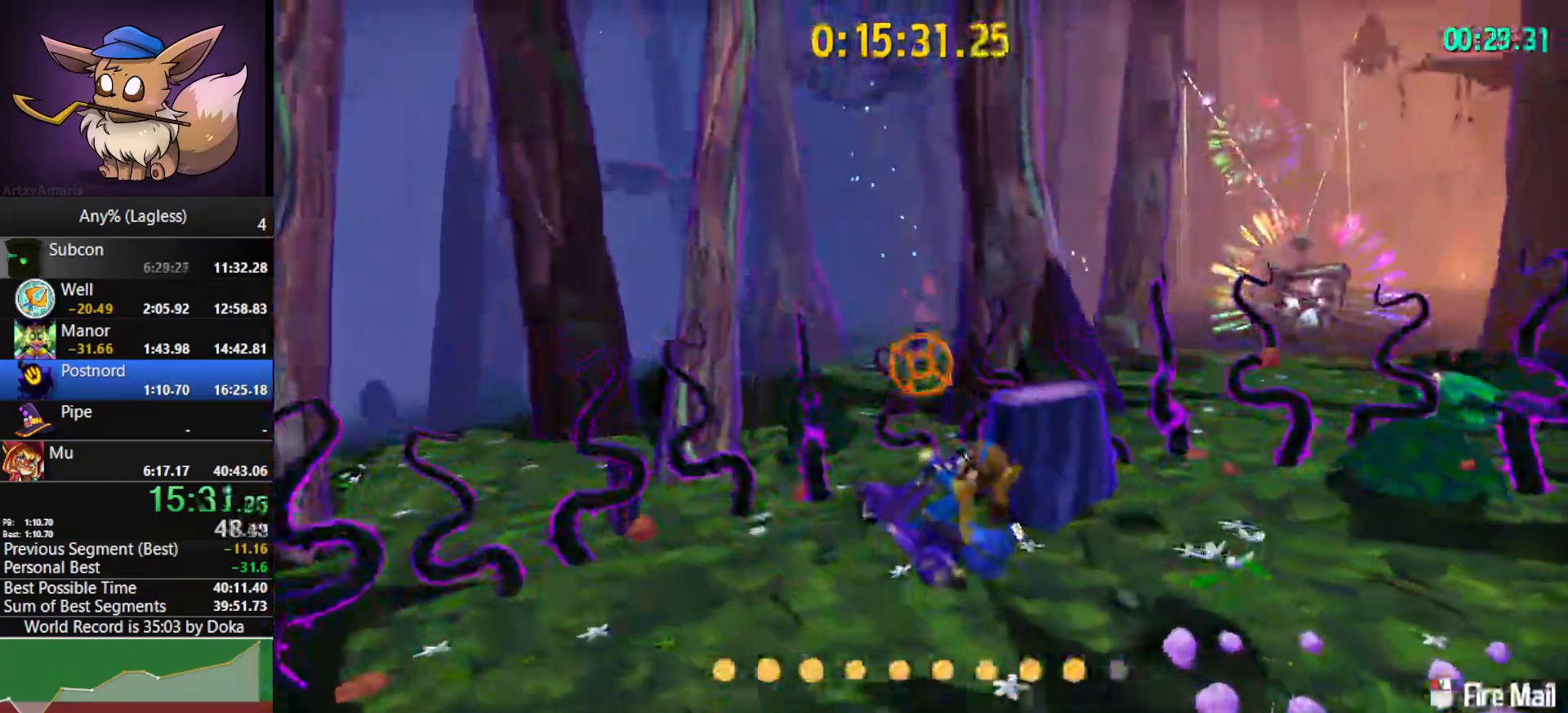
{"keys": ["a", "w"], "mouse": [], "mouse_move": "still", "events": [[100, "mouse_left", "up"]]}
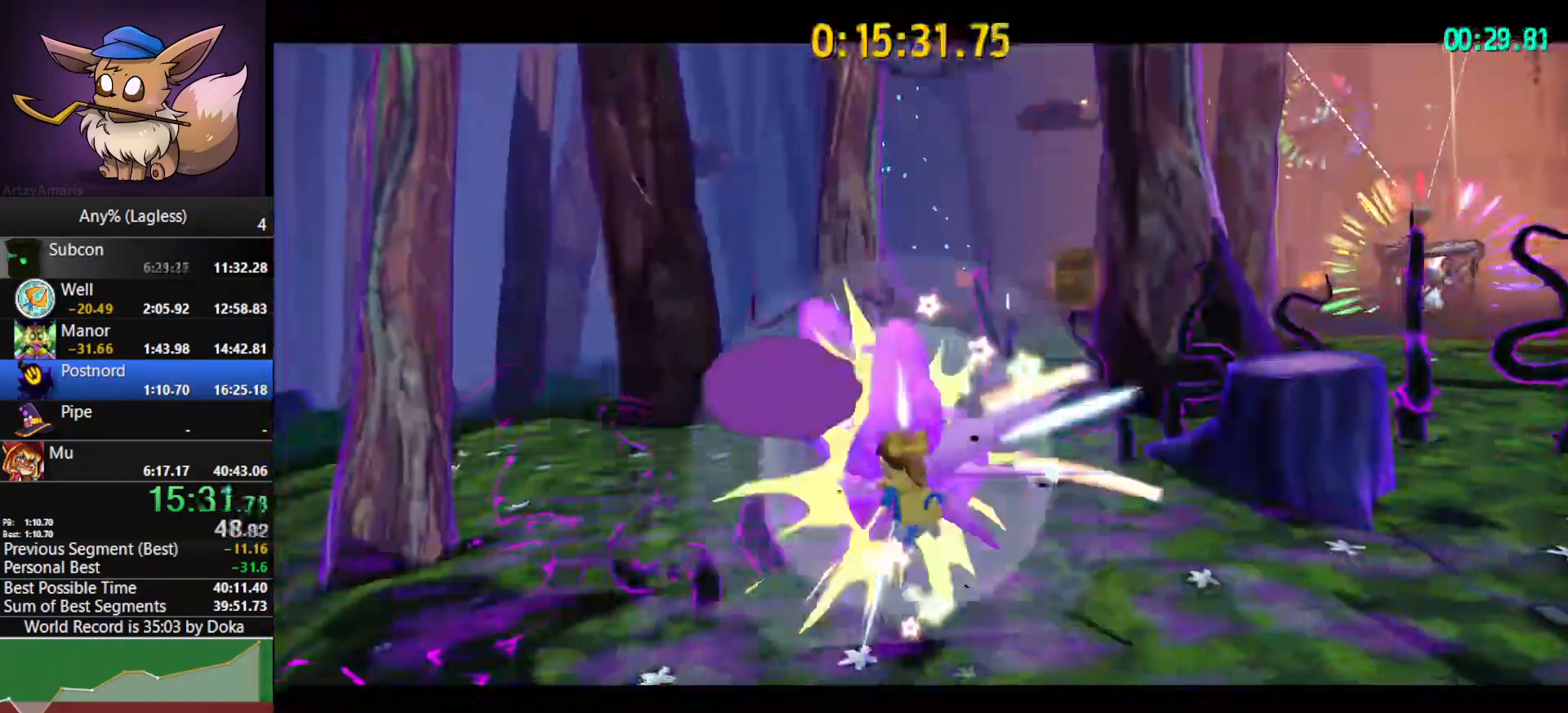
{"keys": ["a", "w"], "mouse": [], "mouse_move": "still", "events": []}
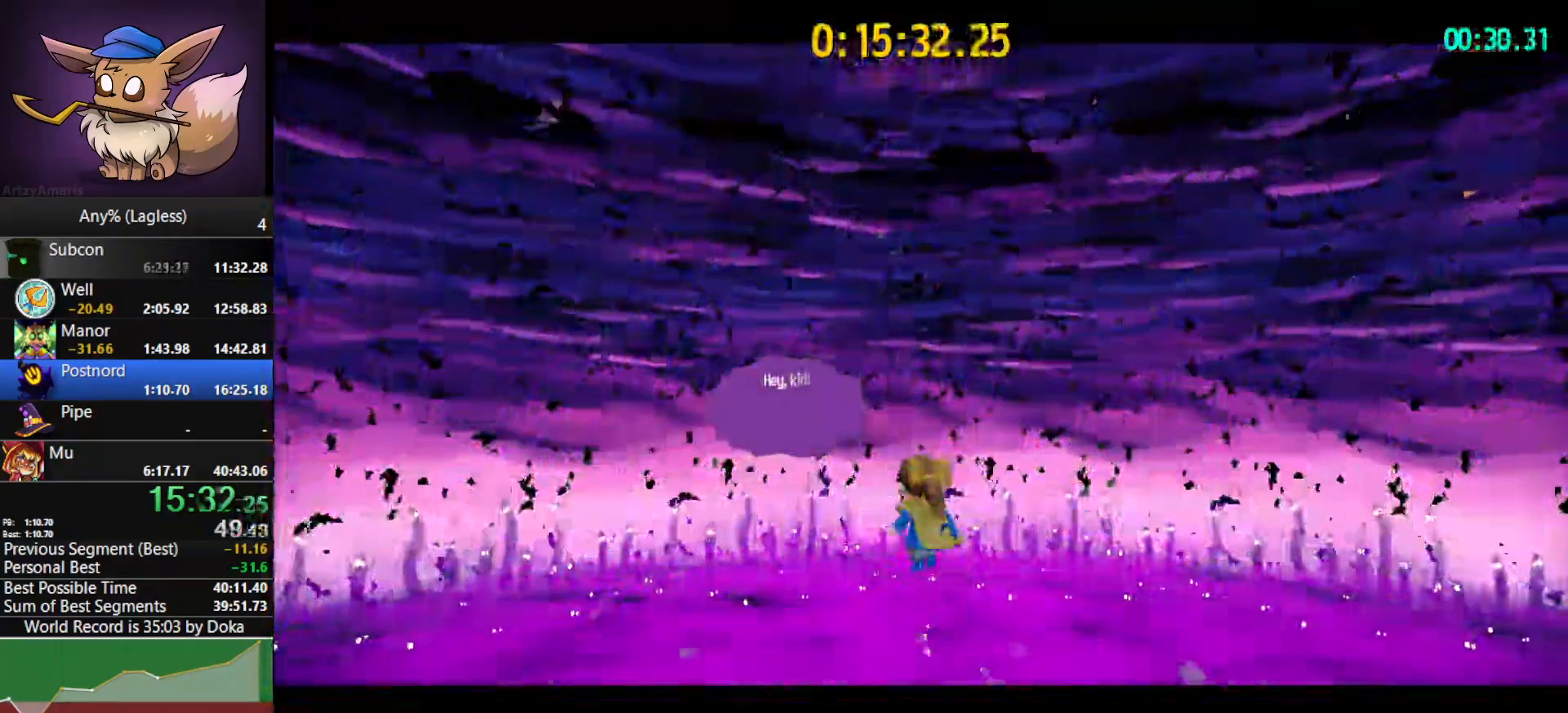
{"keys": ["a", "w"], "mouse": [], "mouse_move": "still", "events": []}
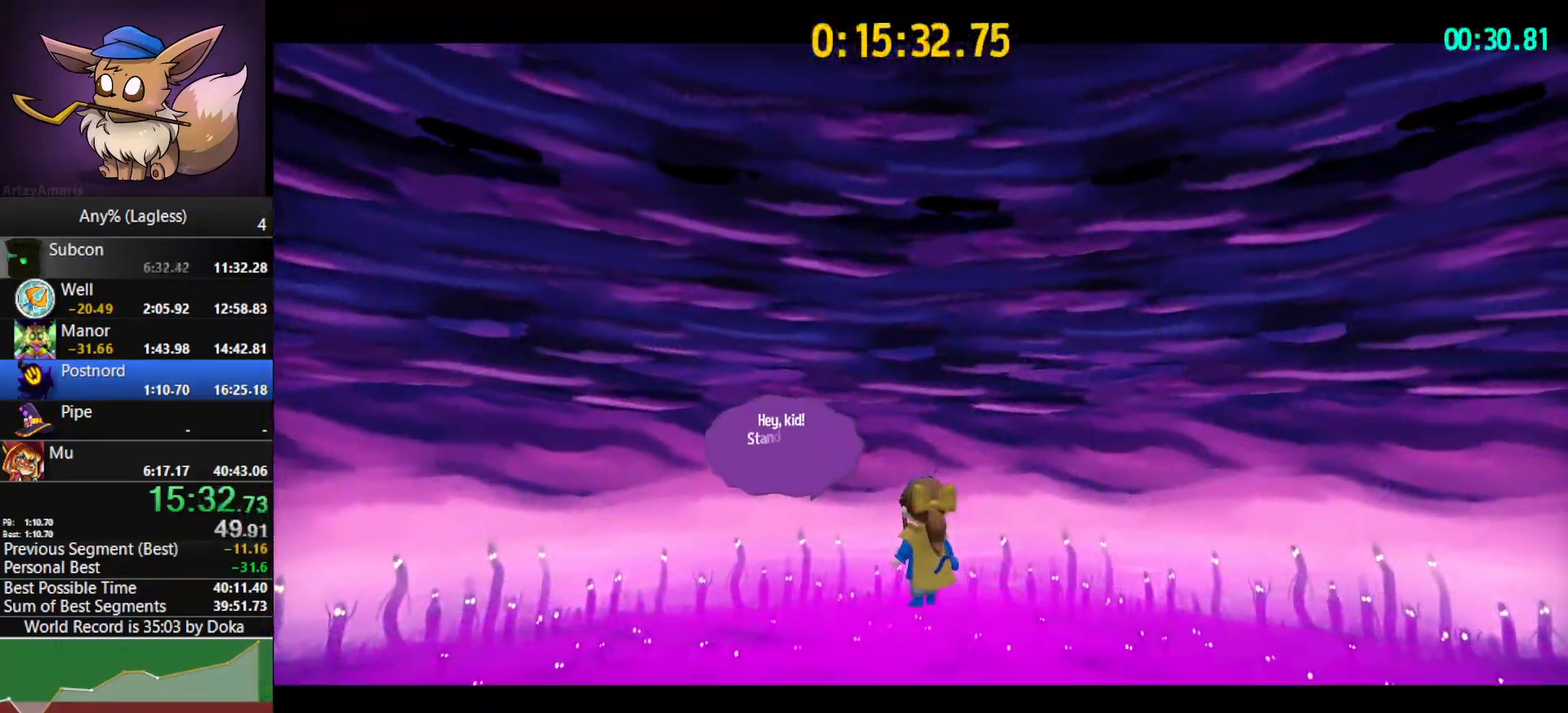
{"keys": ["a", "w"], "mouse": [], "mouse_move": "still", "events": []}
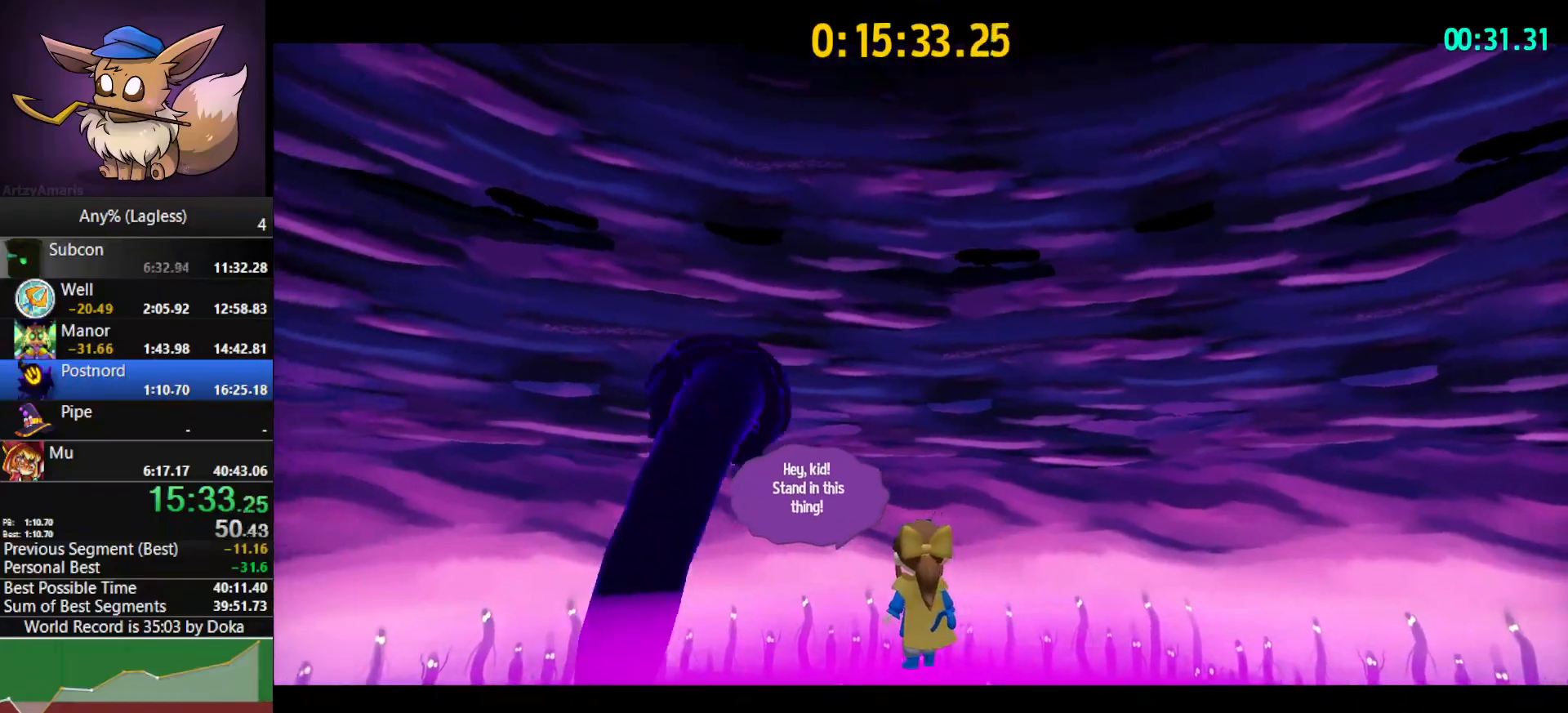
{"keys": ["a", "w"], "mouse": ["right"], "mouse_move": "still", "events": [[400, "mouse_right", "down"]]}
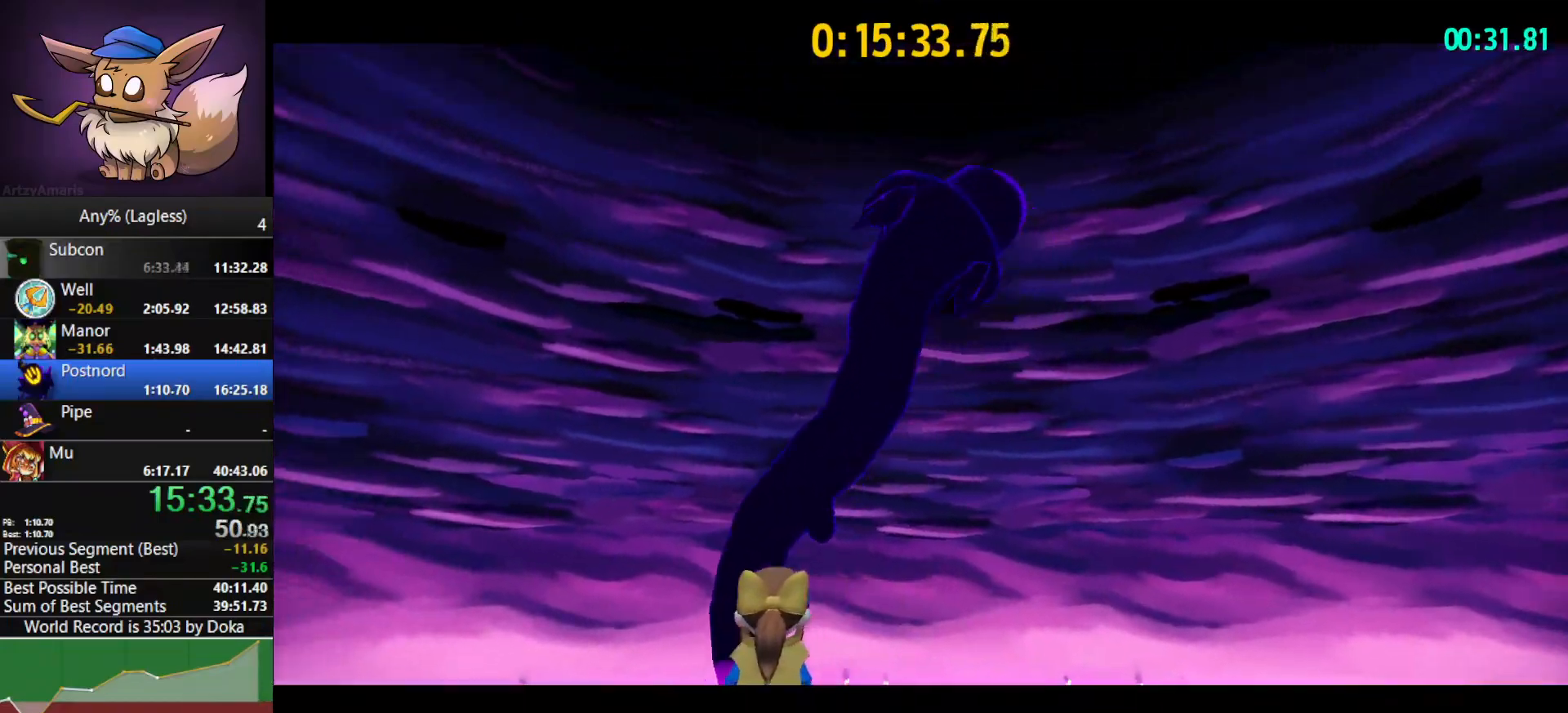
{"keys": ["w"], "mouse": ["right"], "mouse_move": "still", "events": [[233, "a", "up"]]}
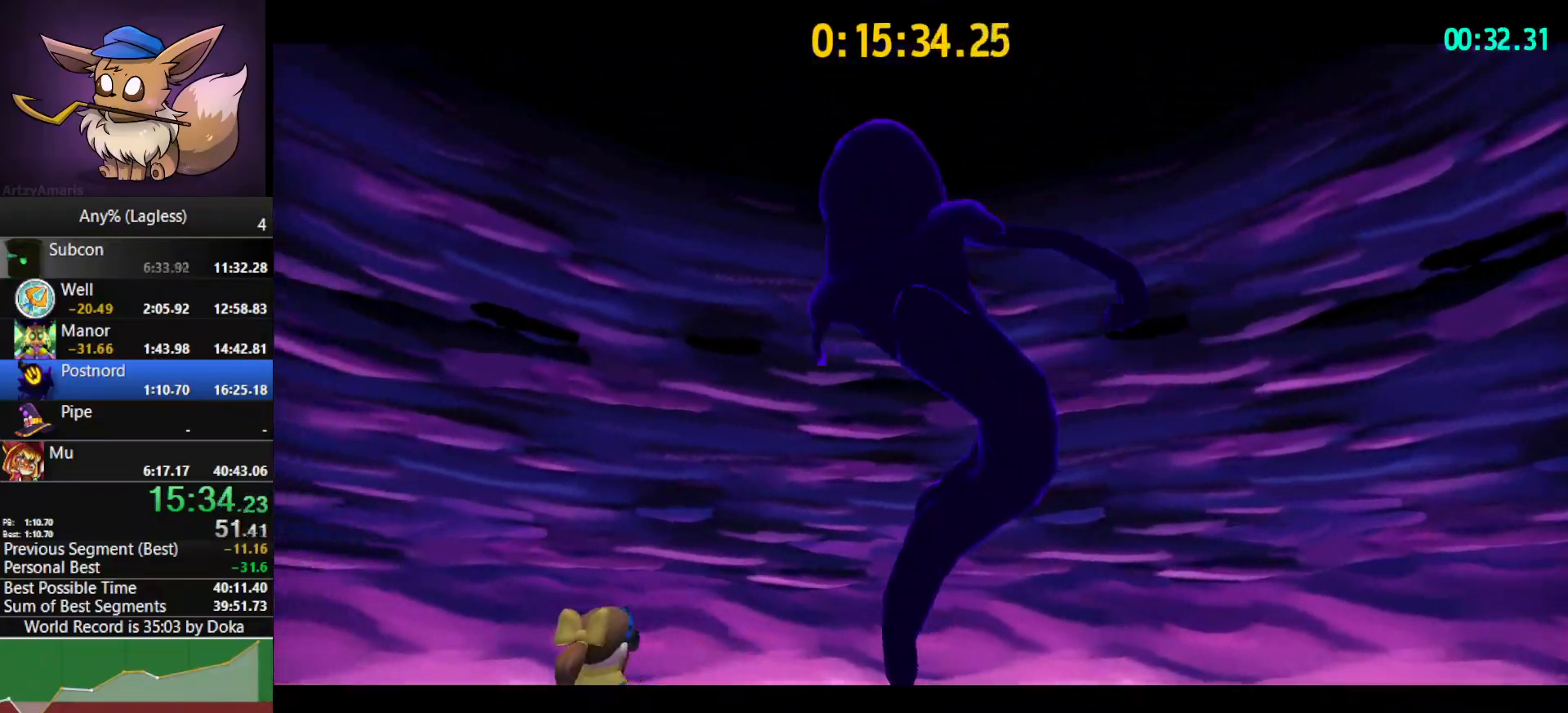
{"keys": ["a", "w"], "mouse": ["right"], "mouse_move": "still", "events": [[17, "a", "down"], [150, "a", "up"], [333, "a", "down"]]}
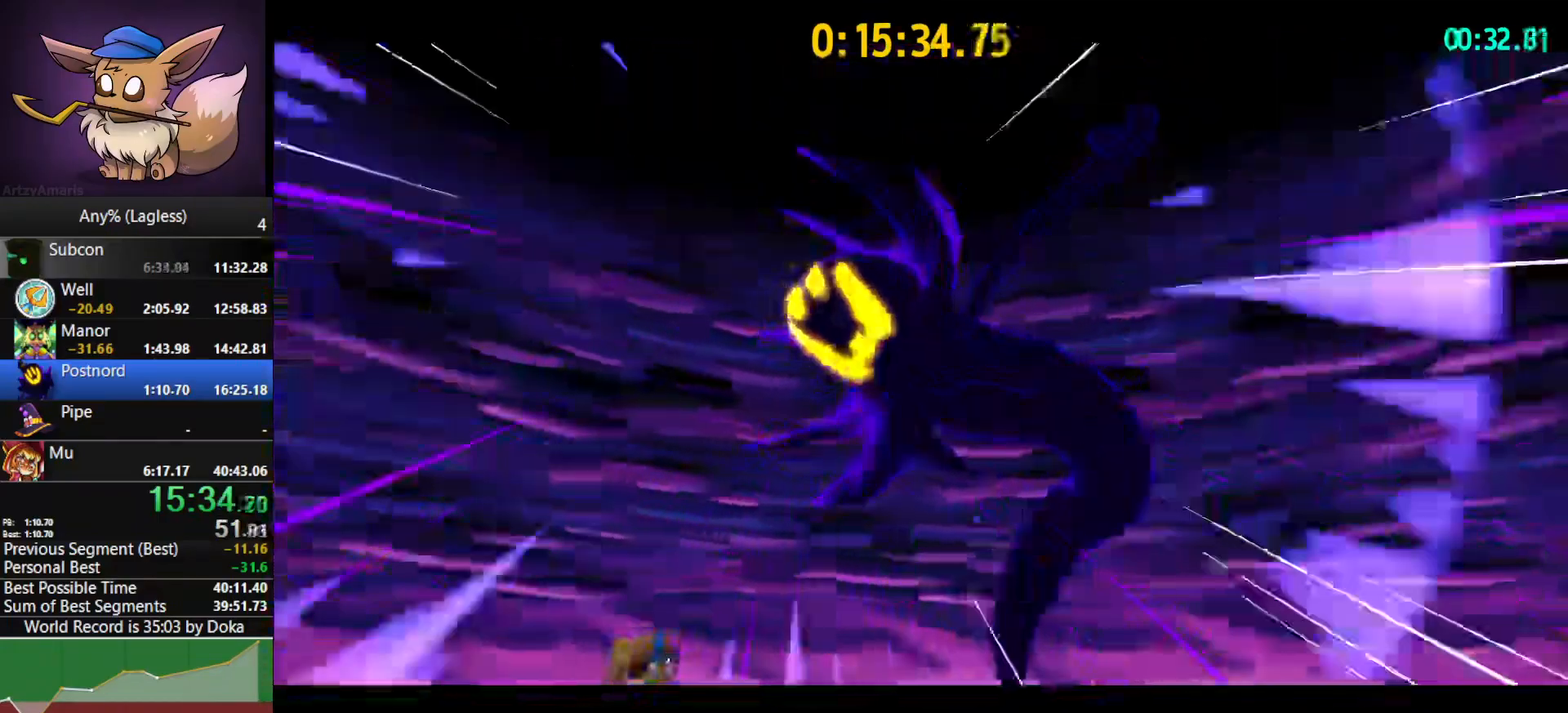
{"keys": ["w"], "mouse": ["right"], "mouse_move": "still", "events": [[33, "a", "up"]]}
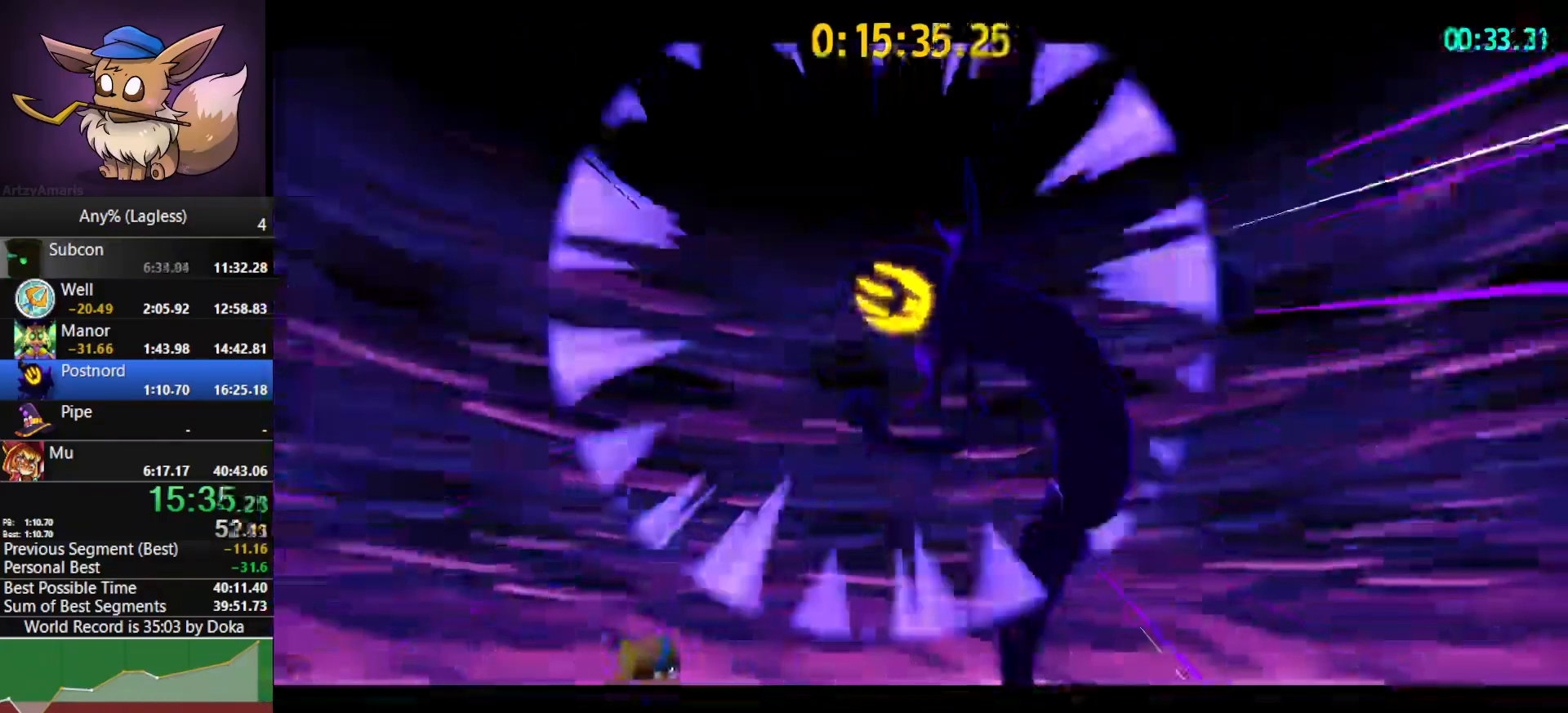
{"keys": ["w"], "mouse": ["right"], "mouse_move": "still", "events": []}
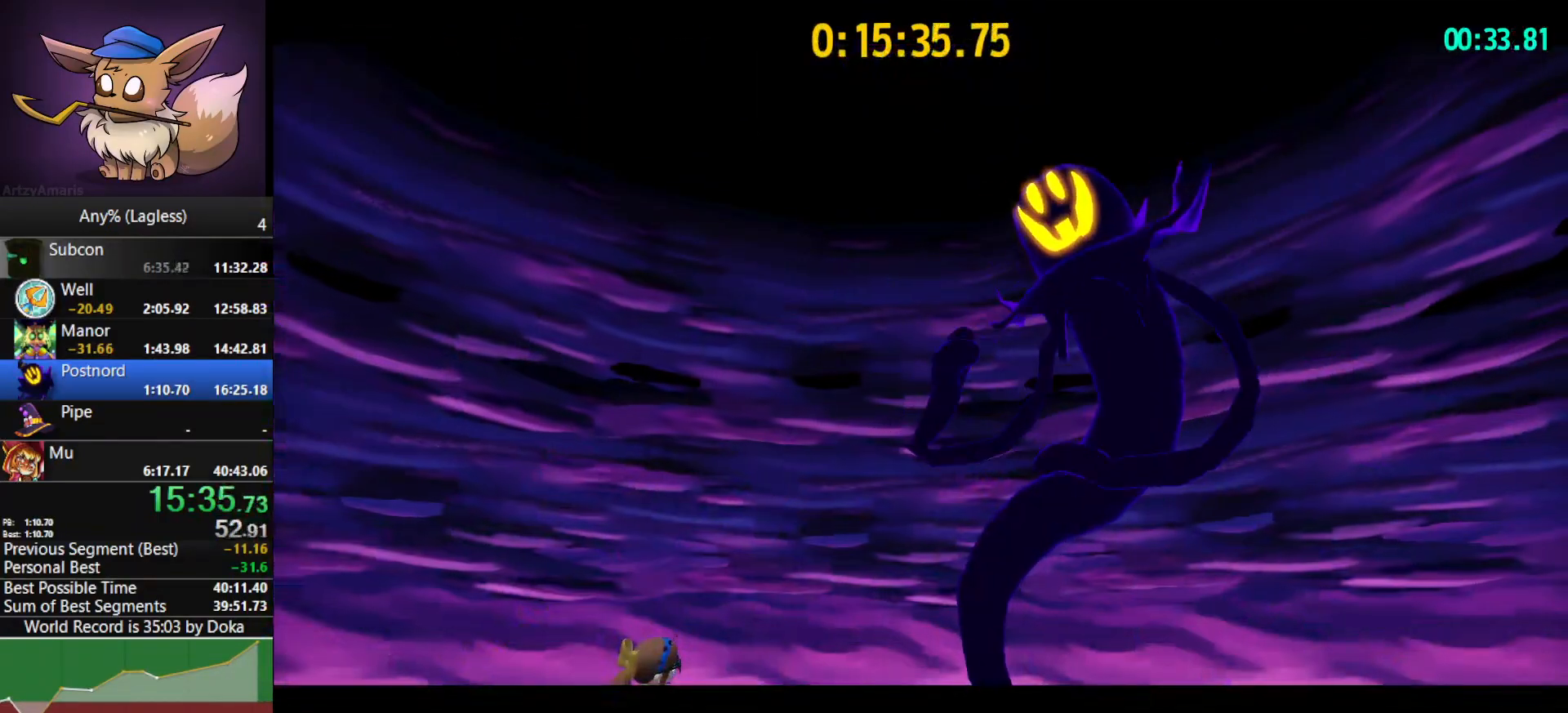
{"keys": ["w"], "mouse": ["right"], "mouse_move": "still", "events": []}
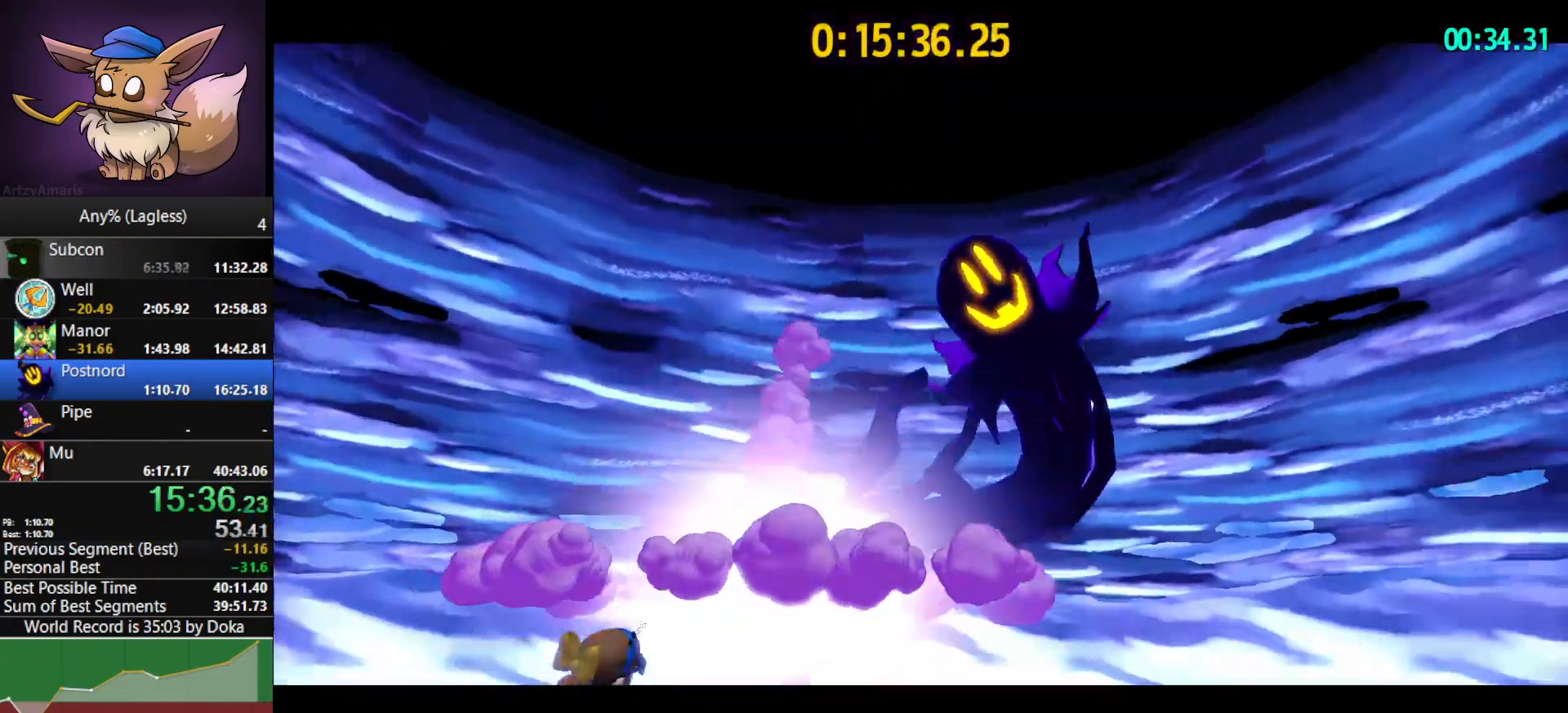
{"keys": ["a", "w"], "mouse": ["right"], "mouse_move": "still", "events": [[400, "a", "down"]]}
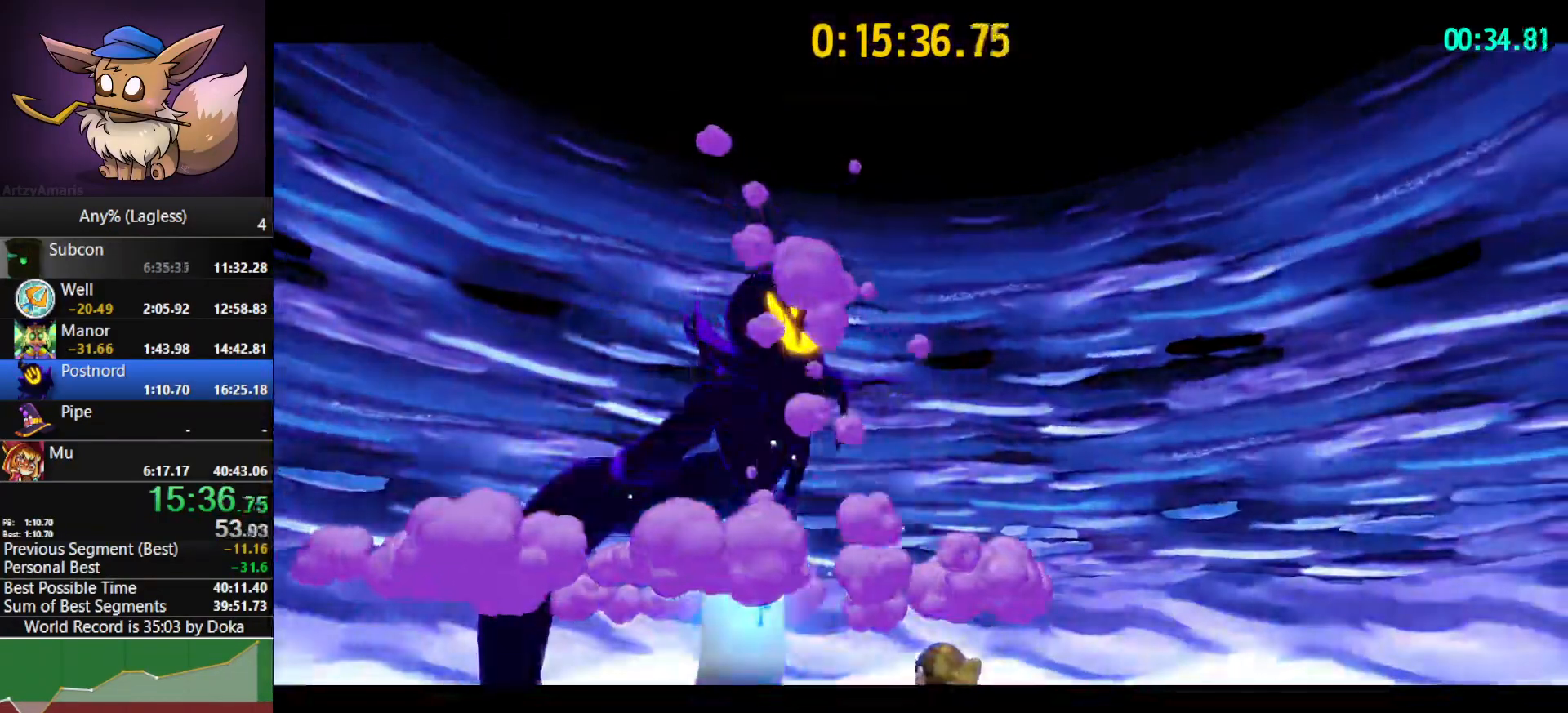
{"keys": [], "mouse": [], "mouse_move": "still", "events": [[367, "a", "up"], [417, "e", "down"], [417, "mouse_right", "up"], [467, "e", "up"], [467, "w", "up"]]}
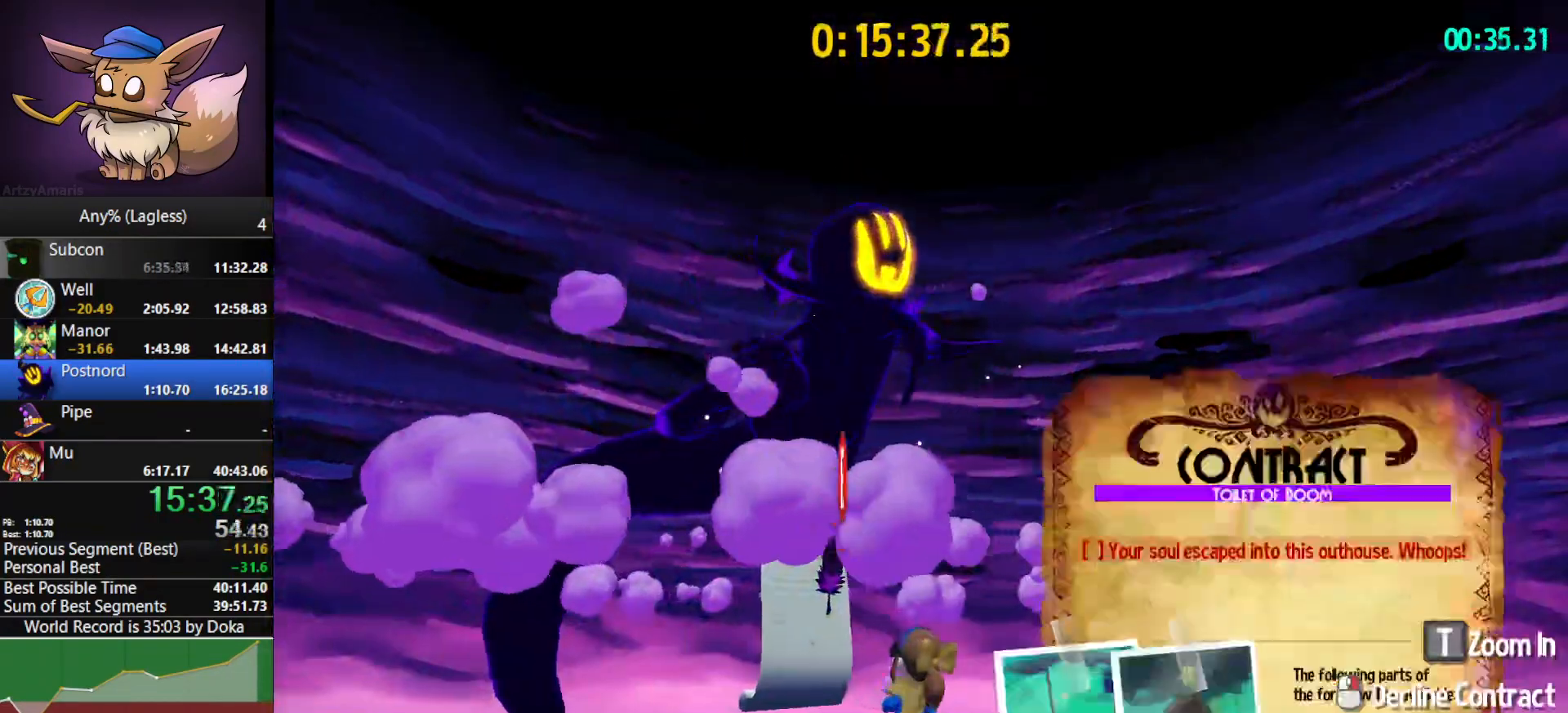
{"keys": [], "mouse": [], "mouse_move": "still", "events": [[100, "e", "down"], [150, "e", "up"], [300, "mouse_wheel", "down"], [483, "mouse_wheel", "up"]]}
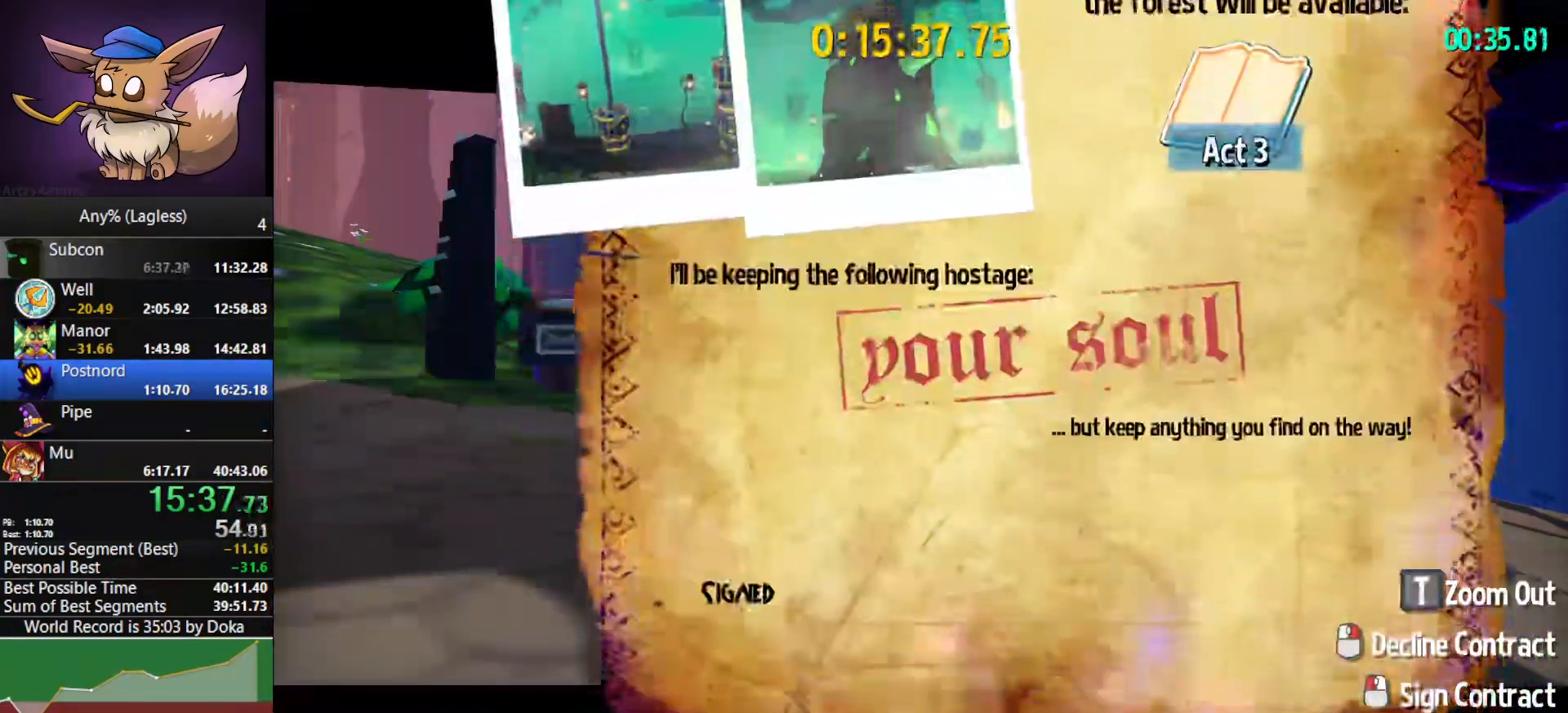
{"keys": [], "mouse": [], "mouse_move": "still", "events": [[83, "mouse_left", "down"], [167, "mouse_left", "up"]]}
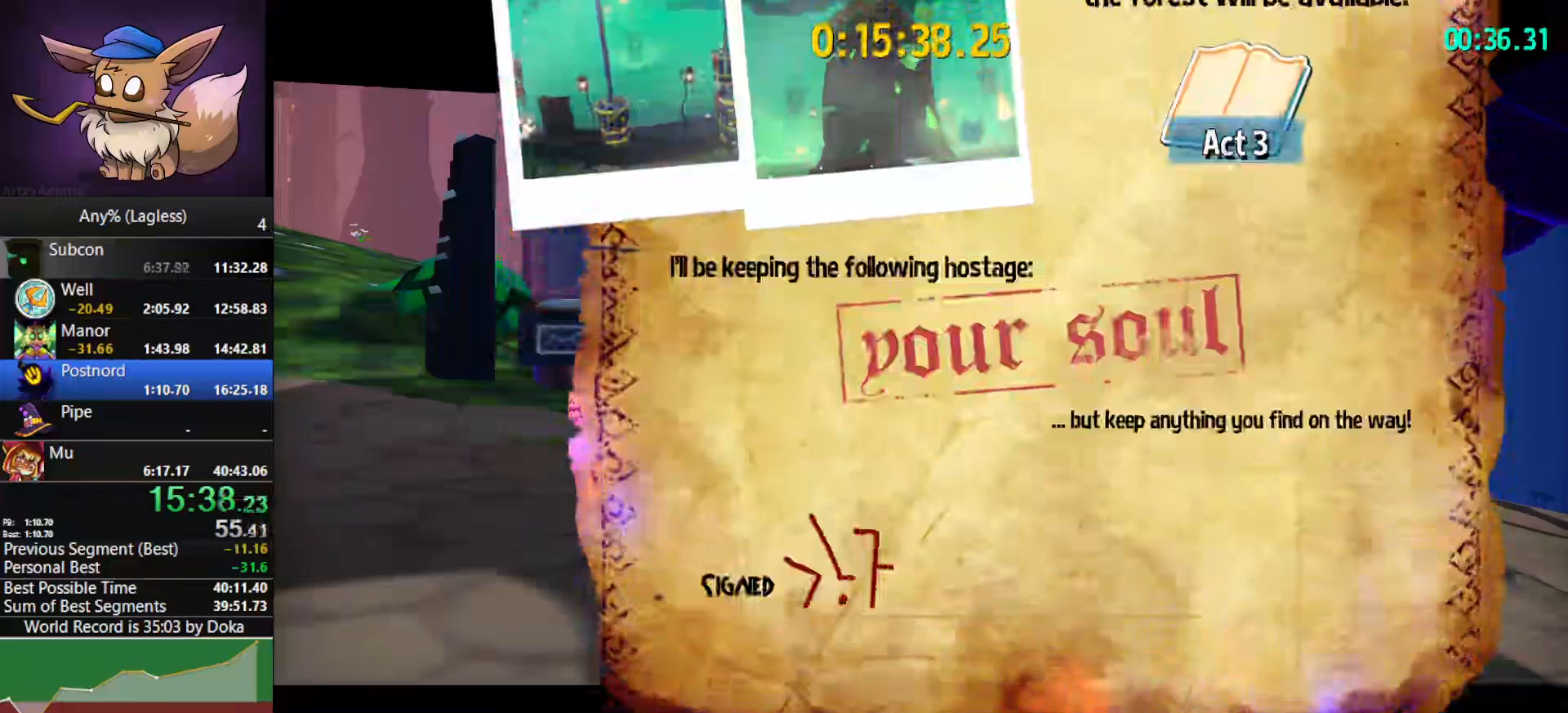
{"keys": [], "mouse": [], "mouse_move": "still", "events": []}
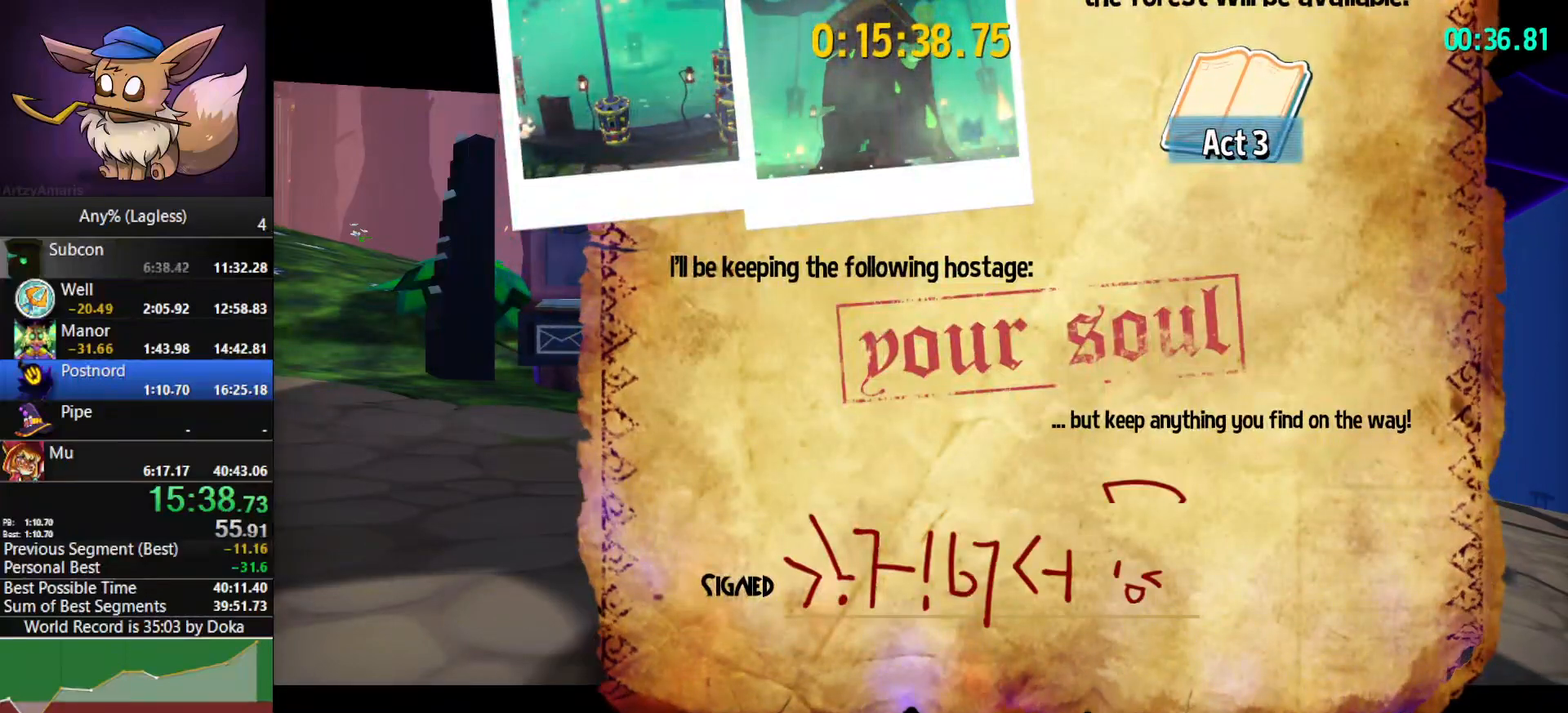
{"keys": [], "mouse": [], "mouse_move": "still", "events": []}
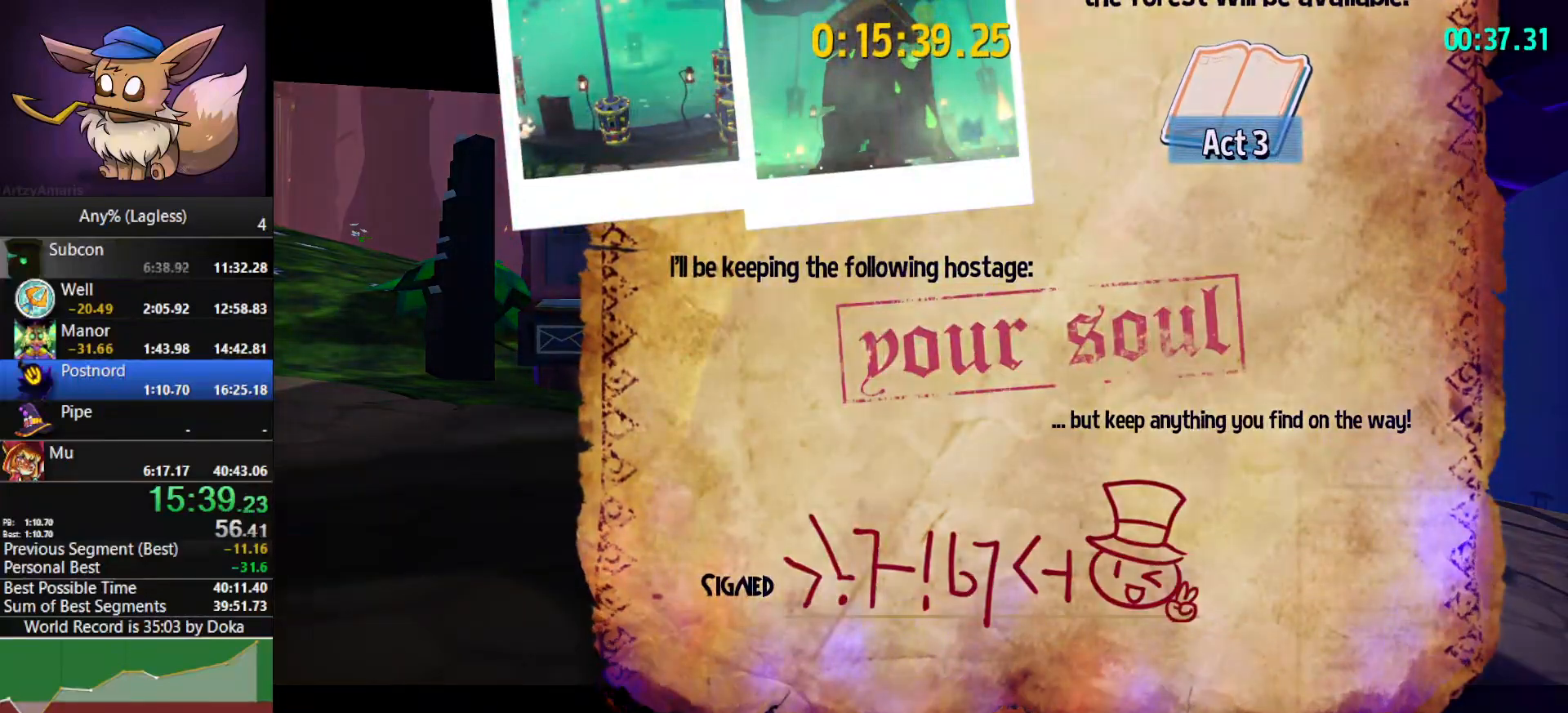
{"keys": [], "mouse": [], "mouse_move": "still", "events": []}
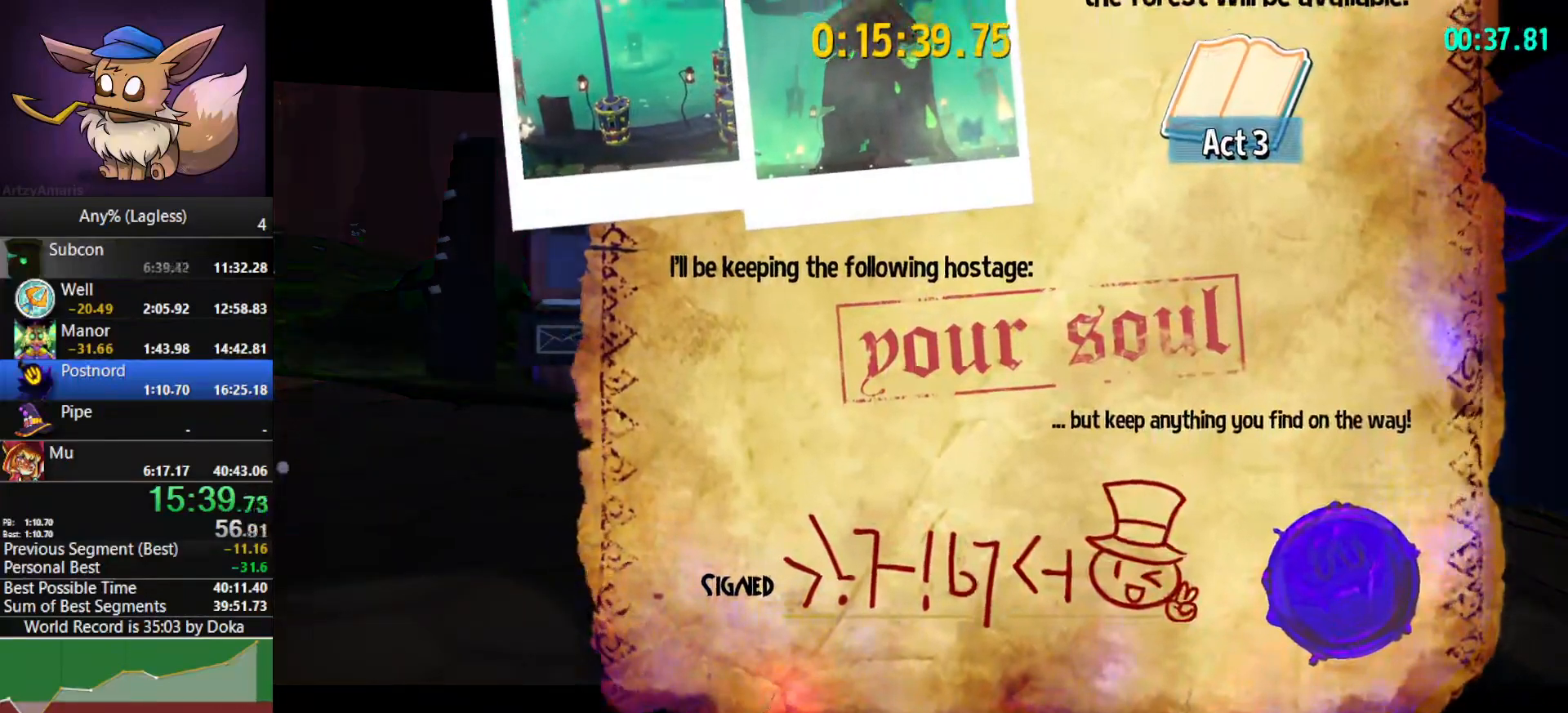
{"keys": [], "mouse": ["right"], "mouse_move": "still", "events": [[283, "mouse_right", "down"]]}
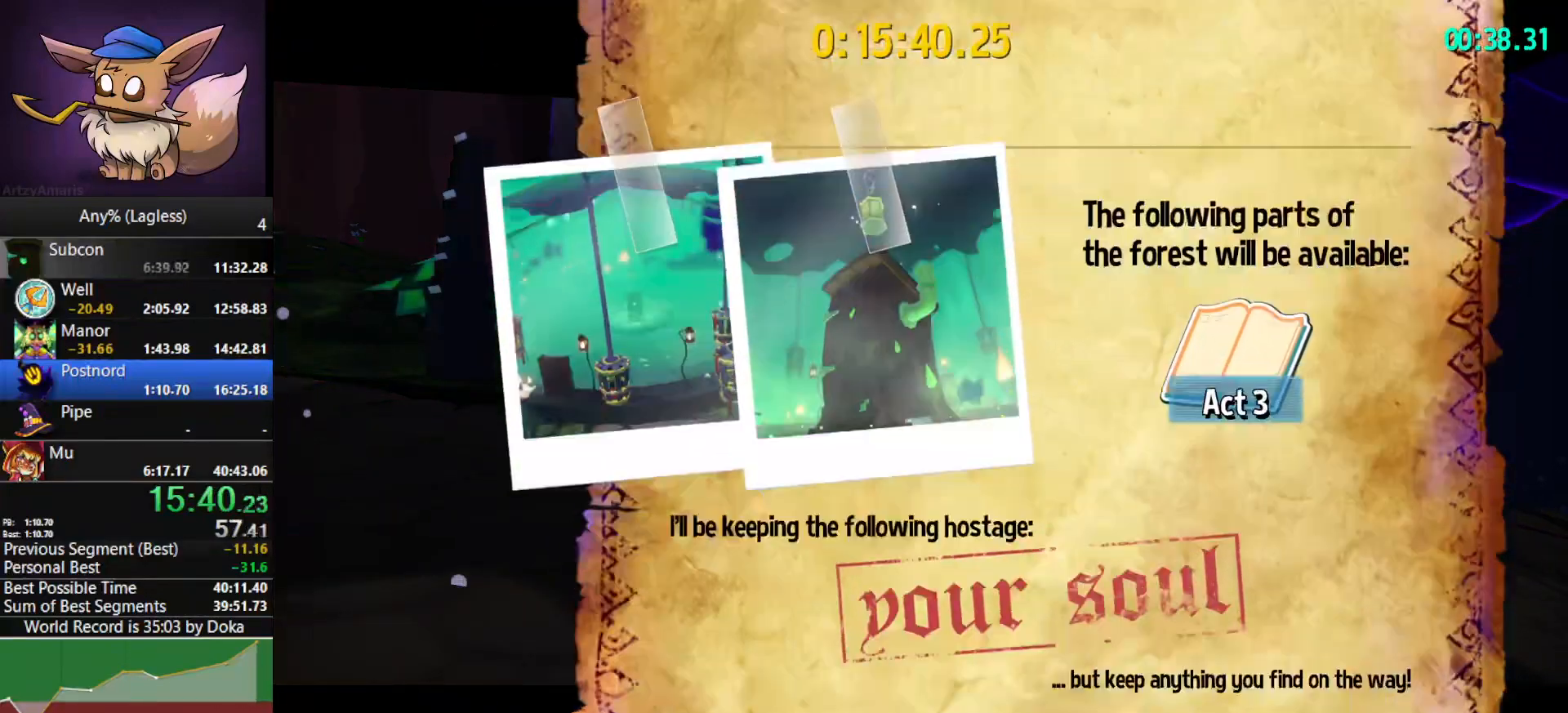
{"keys": [], "mouse": ["right"], "mouse_move": "still", "events": []}
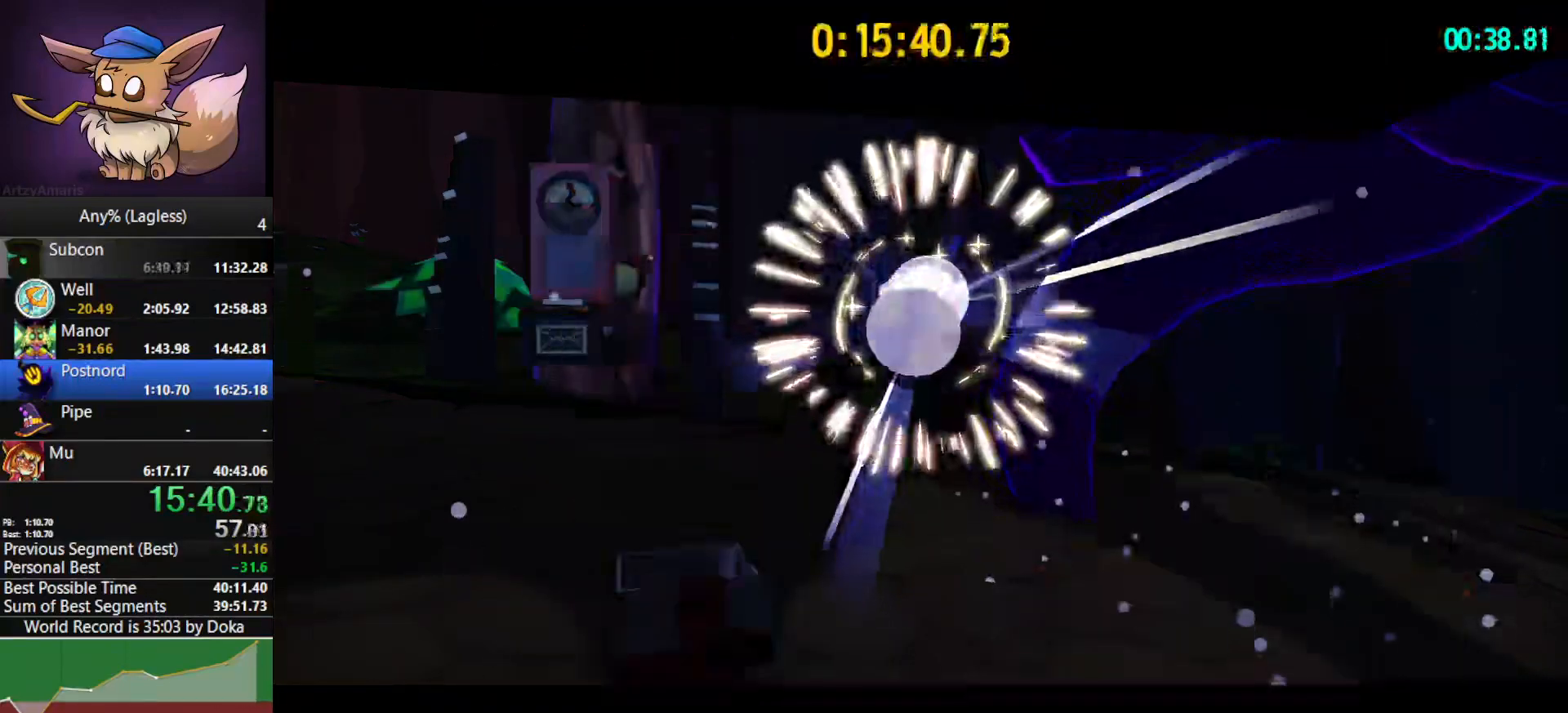
{"keys": ["w"], "mouse": ["right"], "mouse_move": "still", "events": [[217, "w", "down"], [267, "d", "down"], [500, "d", "up"]]}
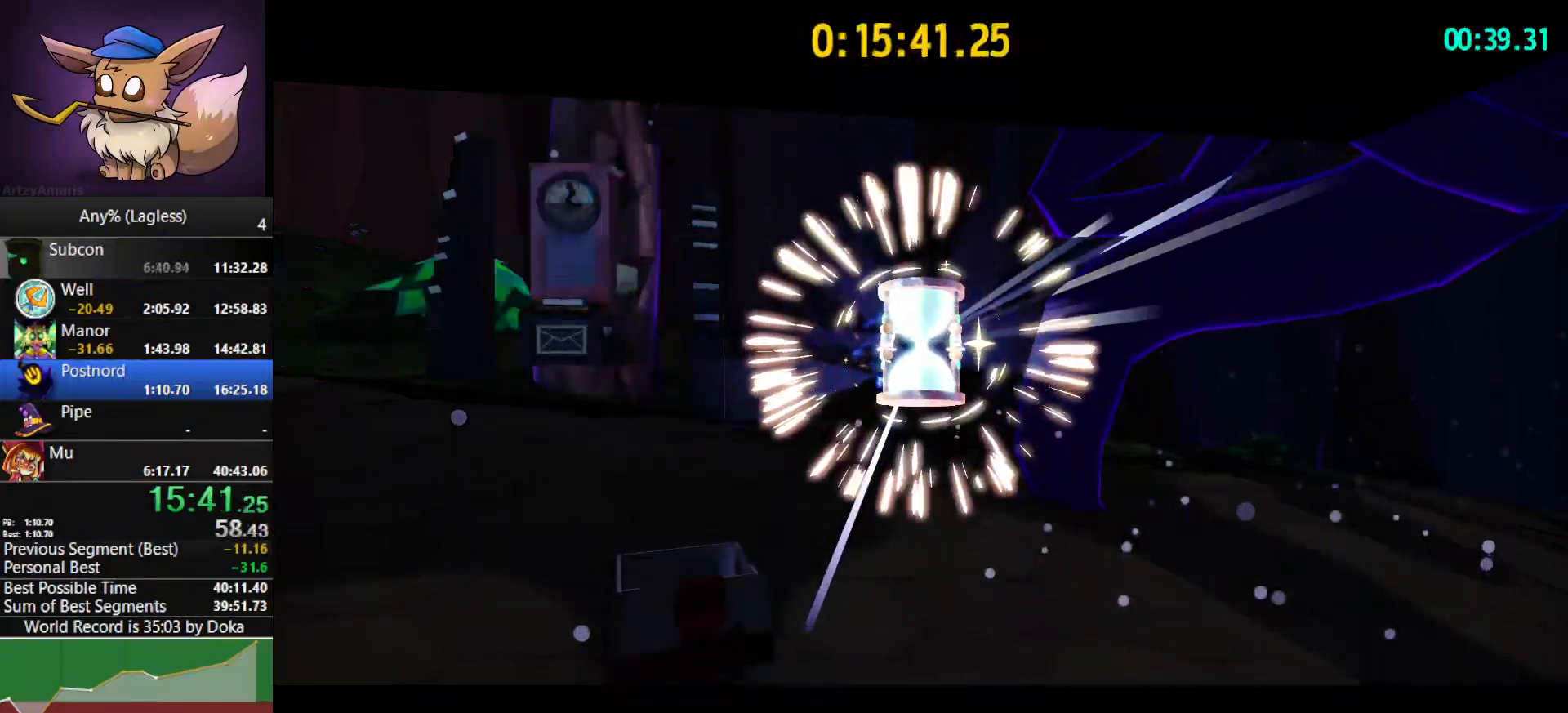
{"keys": ["w"], "mouse": ["right"], "mouse_move": "still", "events": []}